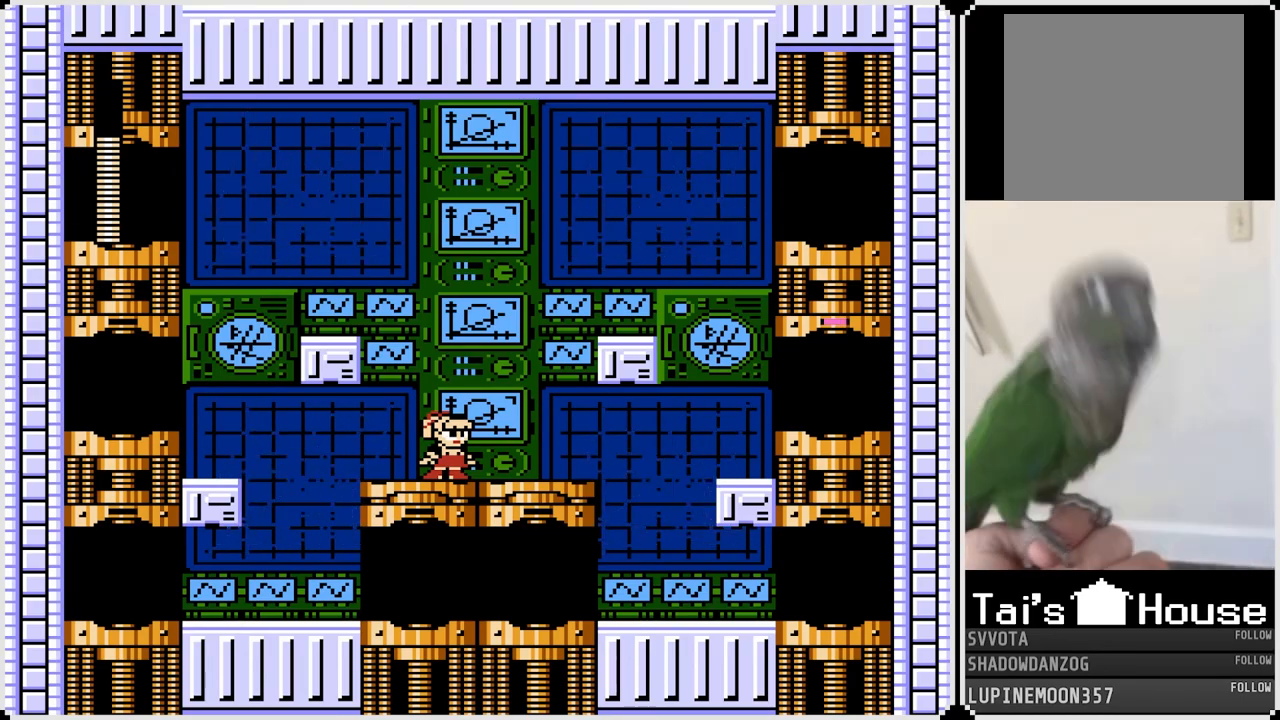
Gameplay with a controller (PlayStation layout); each line is a JSON object with the inputs held at the frame after it. "events" lists button and stick changes between this image and that frame as [ms after this image, input, new state], when the widget could be followed in between. Not read: L1.
{"buttons": ["DPAD_RIGHT"], "left_stick": "center", "right_stick": "center", "events": [[283, "DPAD_RIGHT", "down"]]}
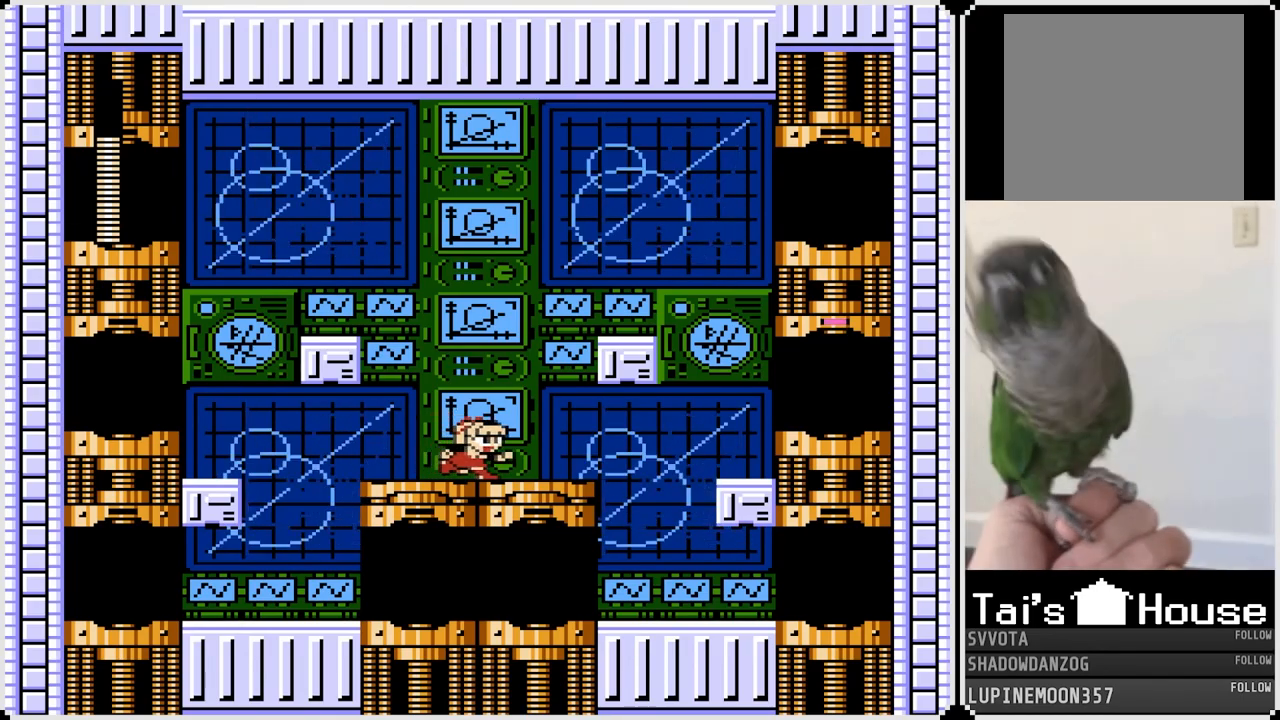
{"buttons": ["DPAD_RIGHT"], "left_stick": "center", "right_stick": "center", "events": []}
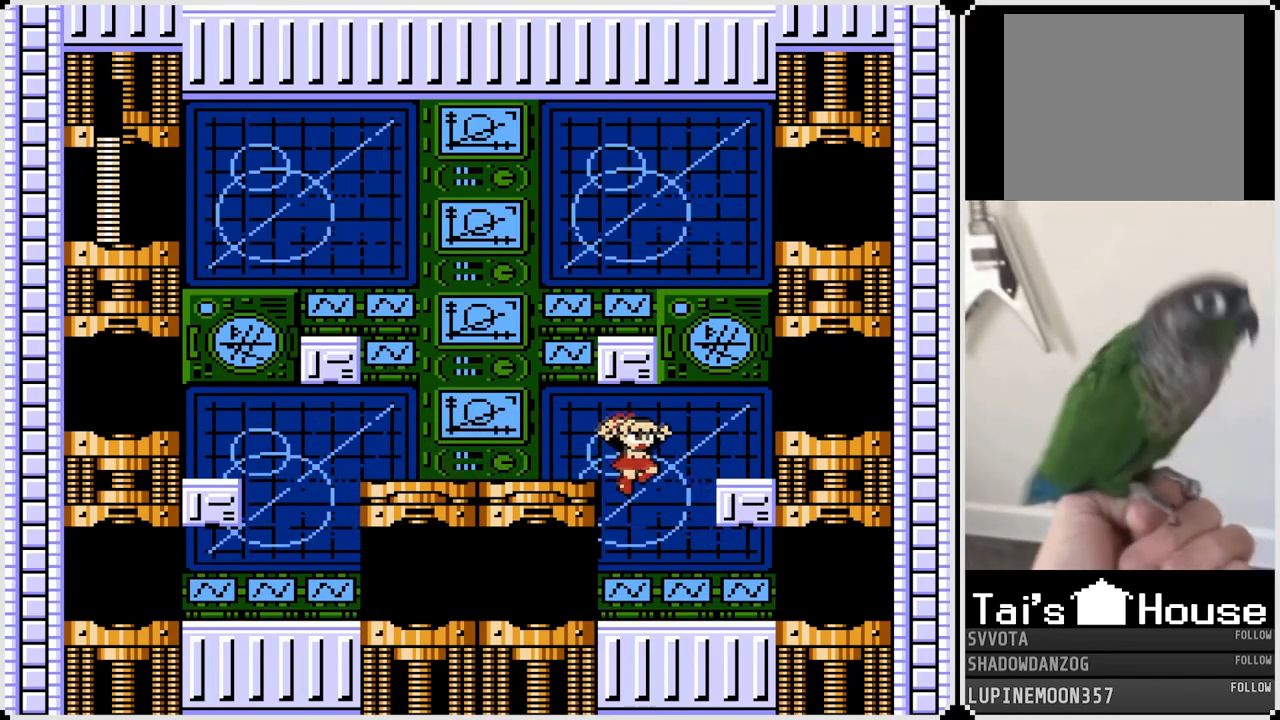
{"buttons": ["CROSS"], "left_stick": "center", "right_stick": "center", "events": [[133, "DPAD_RIGHT", "up"], [350, "CROSS", "down"]]}
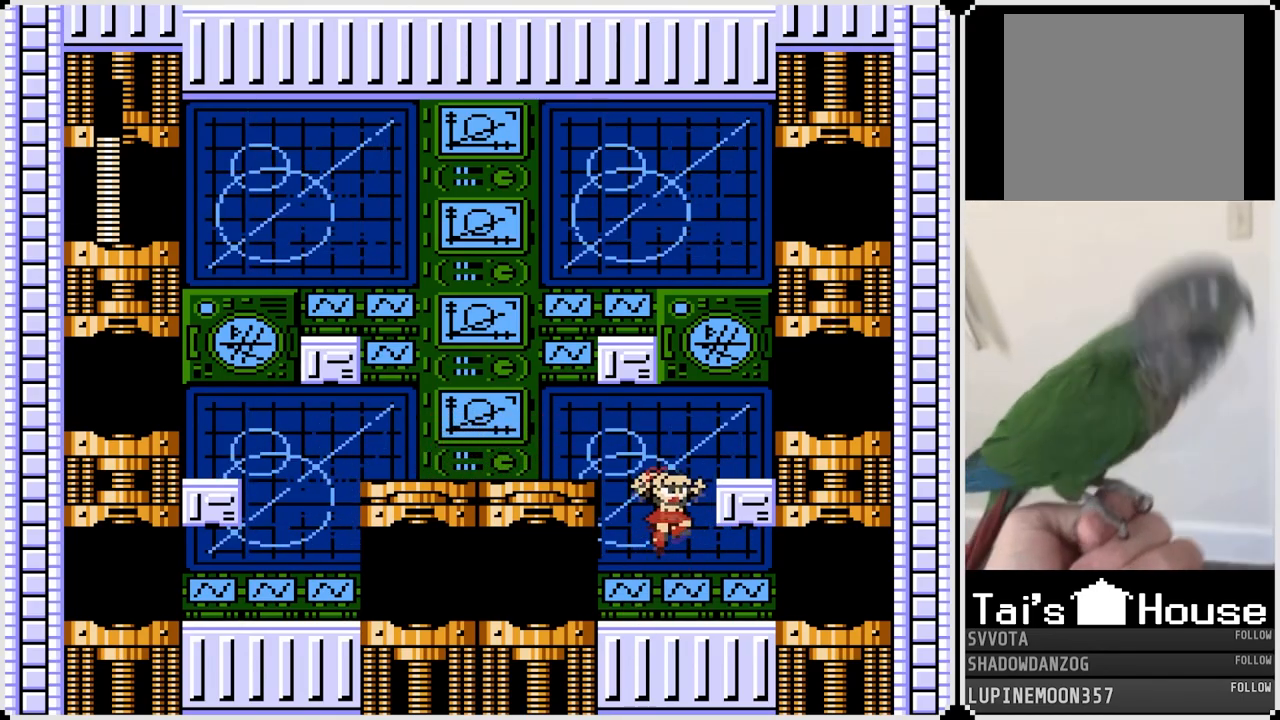
{"buttons": [], "left_stick": "center", "right_stick": "center", "events": [[100, "DPAD_RIGHT", "down"], [200, "CROSS", "up"], [450, "DPAD_RIGHT", "up"]]}